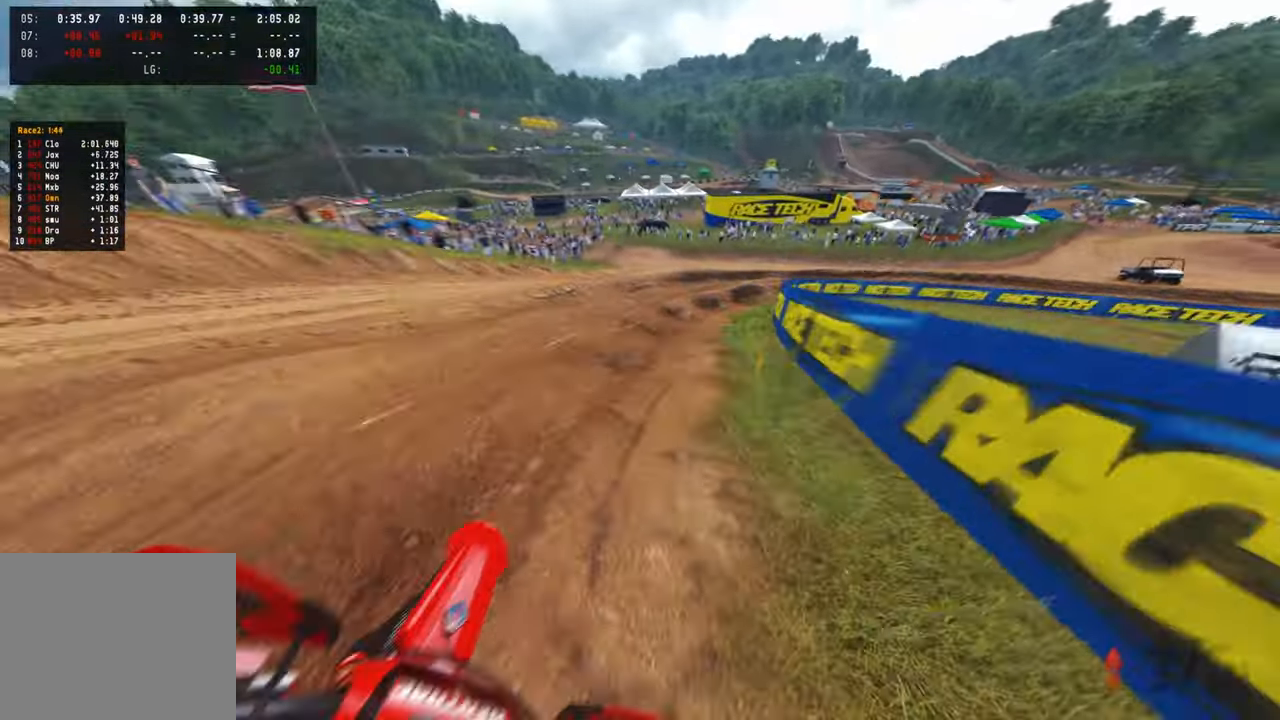
Gameplay with a controller (PlayStation layout); each line is a JSON object with the inputs held at the frame after it. "events" lists button and stick changes between this image and that frame as [ms after this image, input, new state], when the widget could be followed in between.
{"buttons": ["R2"], "left_stick": "up-right", "right_stick": "down-left", "events": [[117, "R2", "down"], [234, "R2", "up"], [317, "R2", "down"], [400, "R2", "up"], [467, "R2", "down"]]}
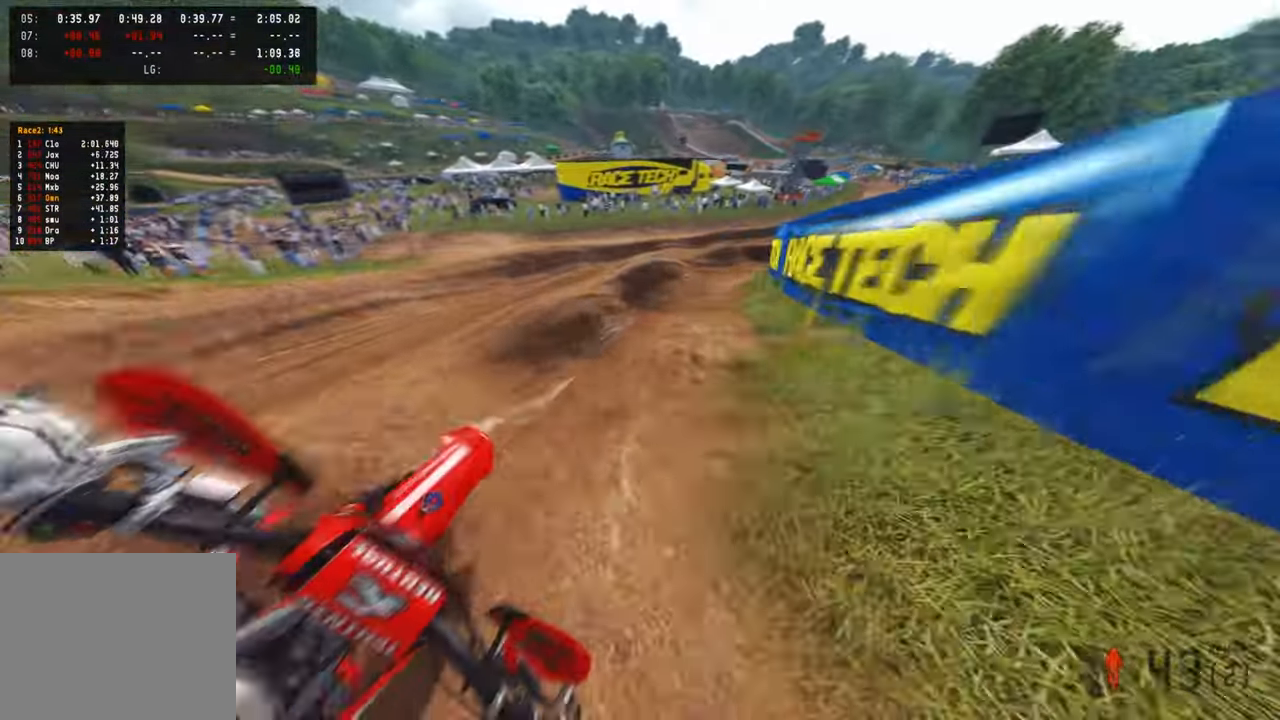
{"buttons": ["R2"], "left_stick": "up-right", "right_stick": "center", "events": [[50, "R2", "up"], [167, "R2", "down"], [284, "R2", "up"], [317, "R2", "down"], [350, "right_stick", "center"]]}
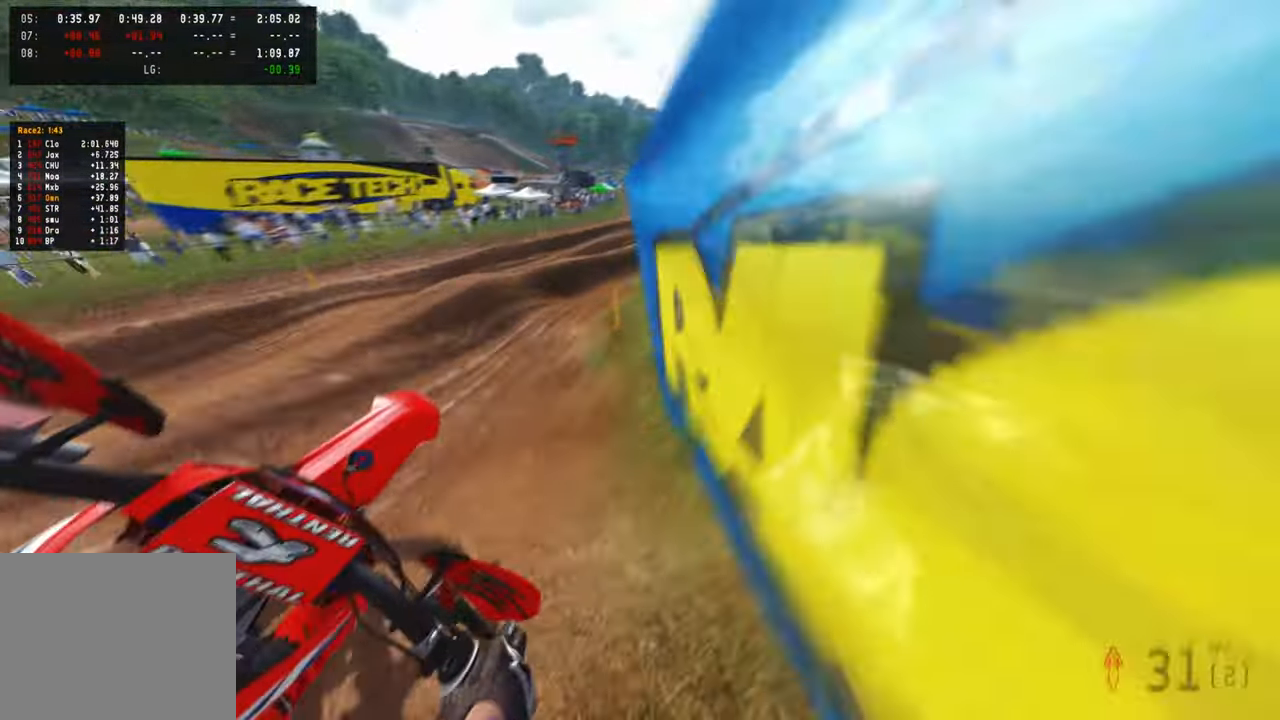
{"buttons": ["R2"], "left_stick": "up-right", "right_stick": "center", "events": [[134, "R2", "up"], [200, "R2", "down"]]}
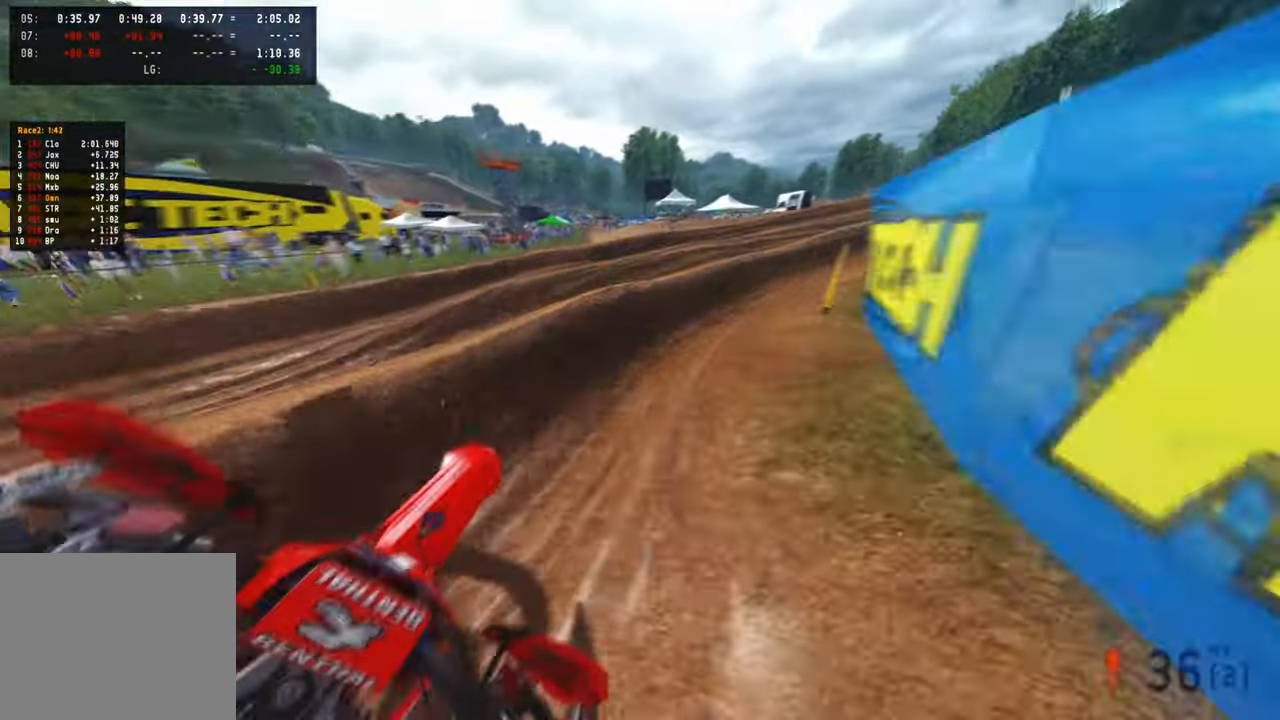
{"buttons": ["R2"], "left_stick": "up-right", "right_stick": "up", "events": [[50, "R2", "up"], [50, "right_stick", "up"], [84, "R3", "down"], [150, "right_stick", "up-left"], [167, "R3", "up"], [217, "R2", "down"], [450, "right_stick", "up"]]}
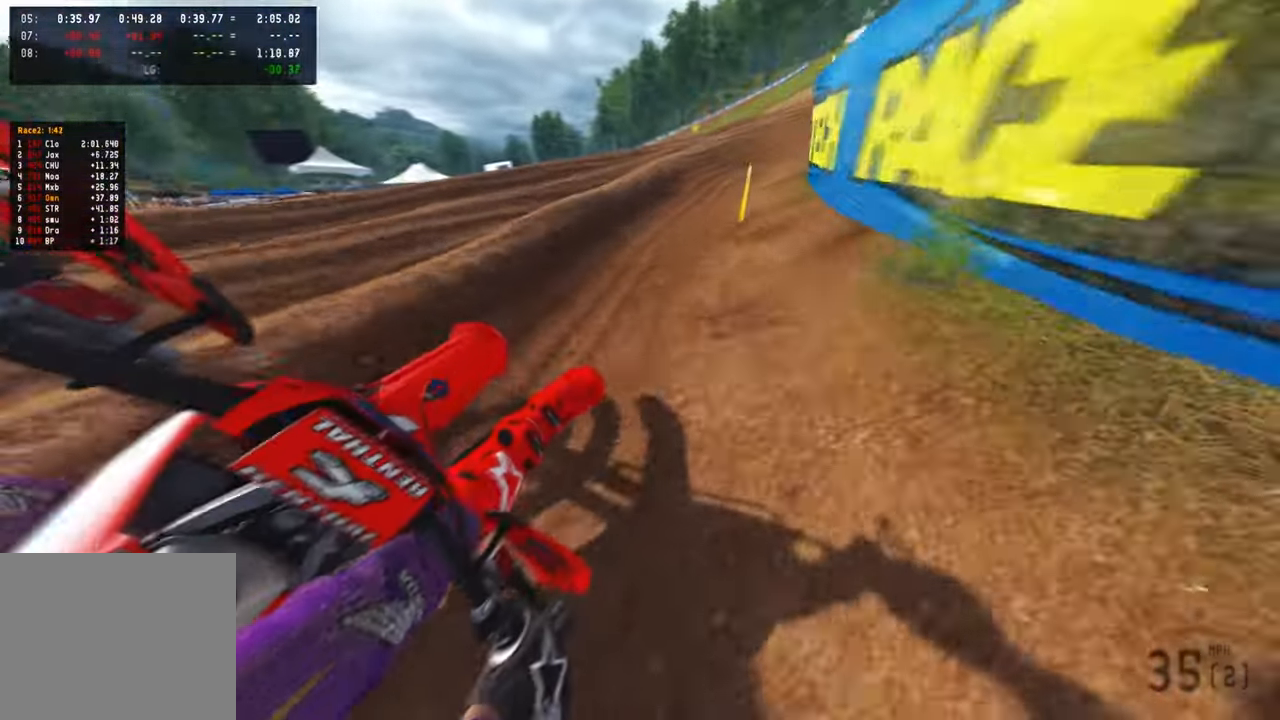
{"buttons": ["R2"], "left_stick": "up-right", "right_stick": "up", "events": []}
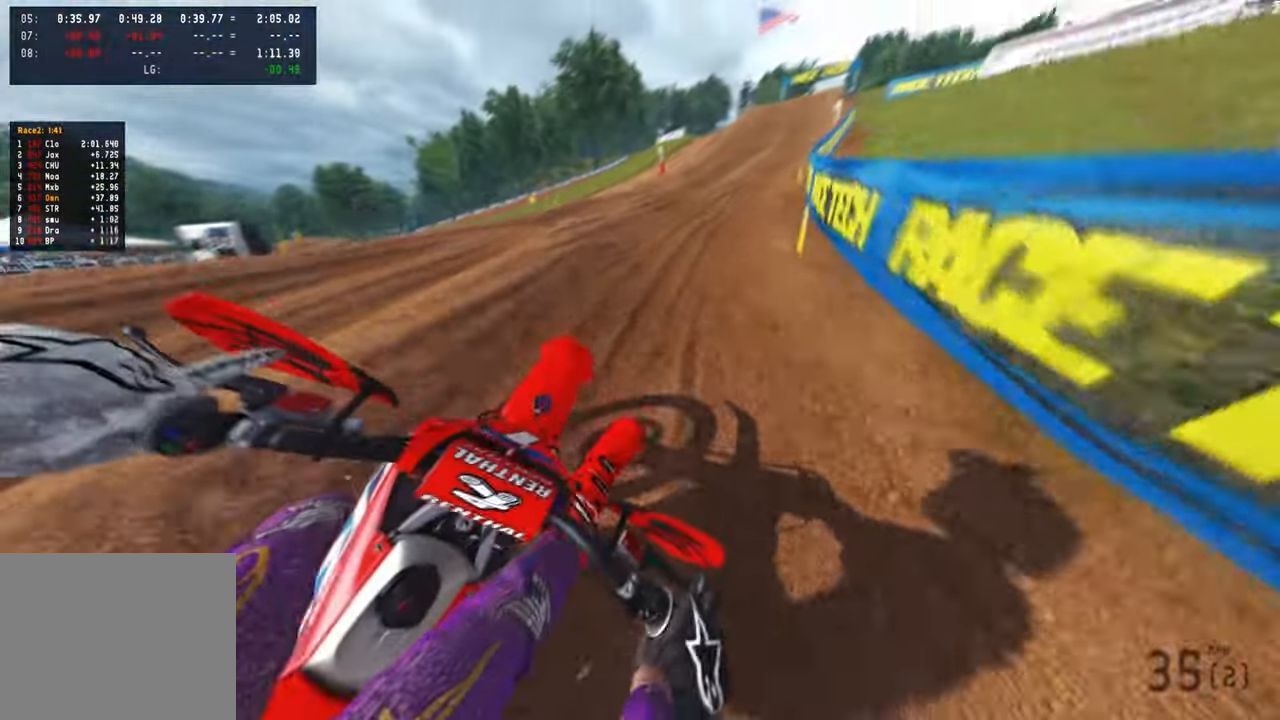
{"buttons": ["R2"], "left_stick": "up", "right_stick": "up", "events": [[67, "left_stick", "up"]]}
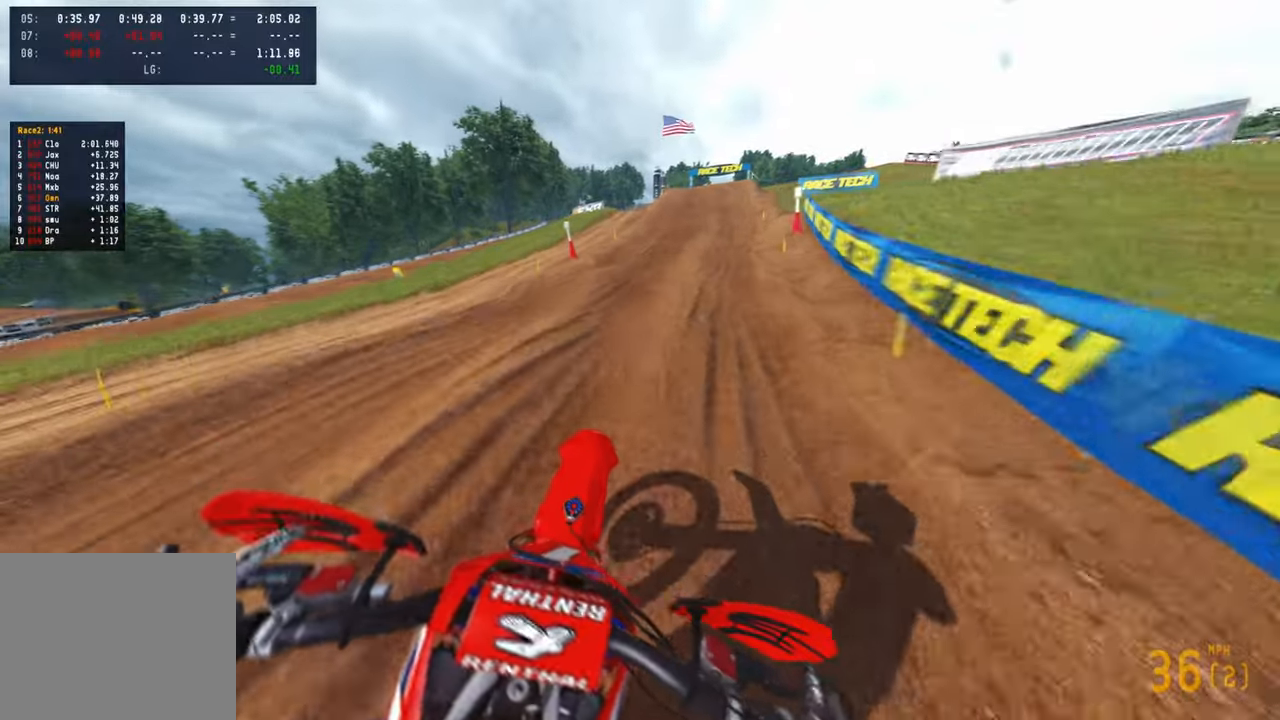
{"buttons": ["R2"], "left_stick": "up", "right_stick": "down-left", "events": [[50, "right_stick", "up-left"], [150, "right_stick", "left"], [467, "right_stick", "down-left"]]}
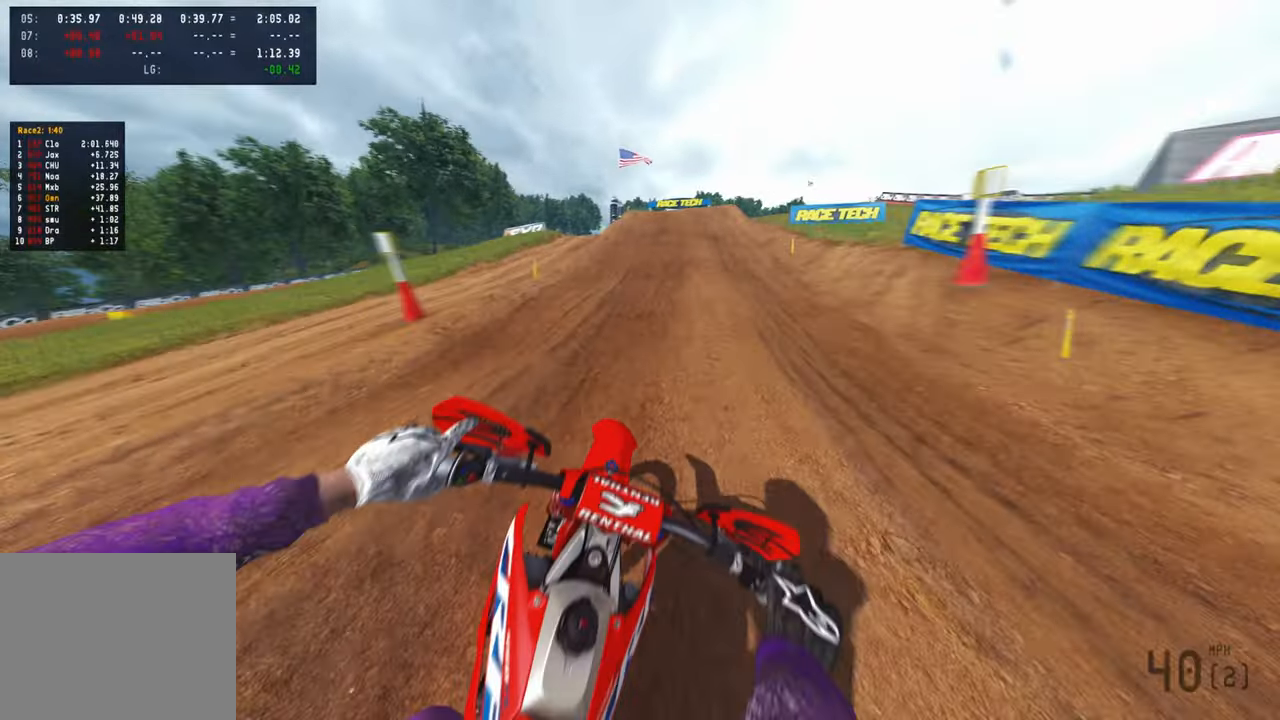
{"buttons": ["R2"], "left_stick": "up", "right_stick": "down-left", "events": []}
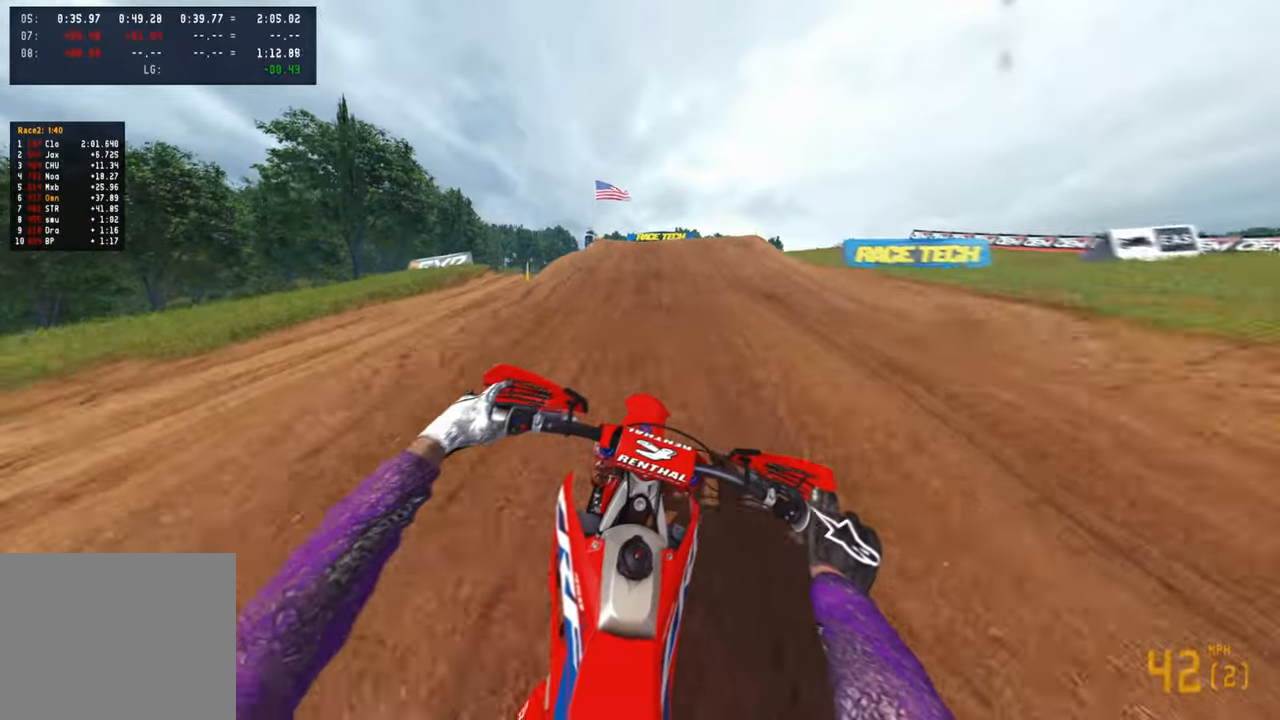
{"buttons": ["R2"], "left_stick": "up", "right_stick": "center", "events": [[150, "R3", "down"], [184, "right_stick", "center"], [284, "R3", "up"]]}
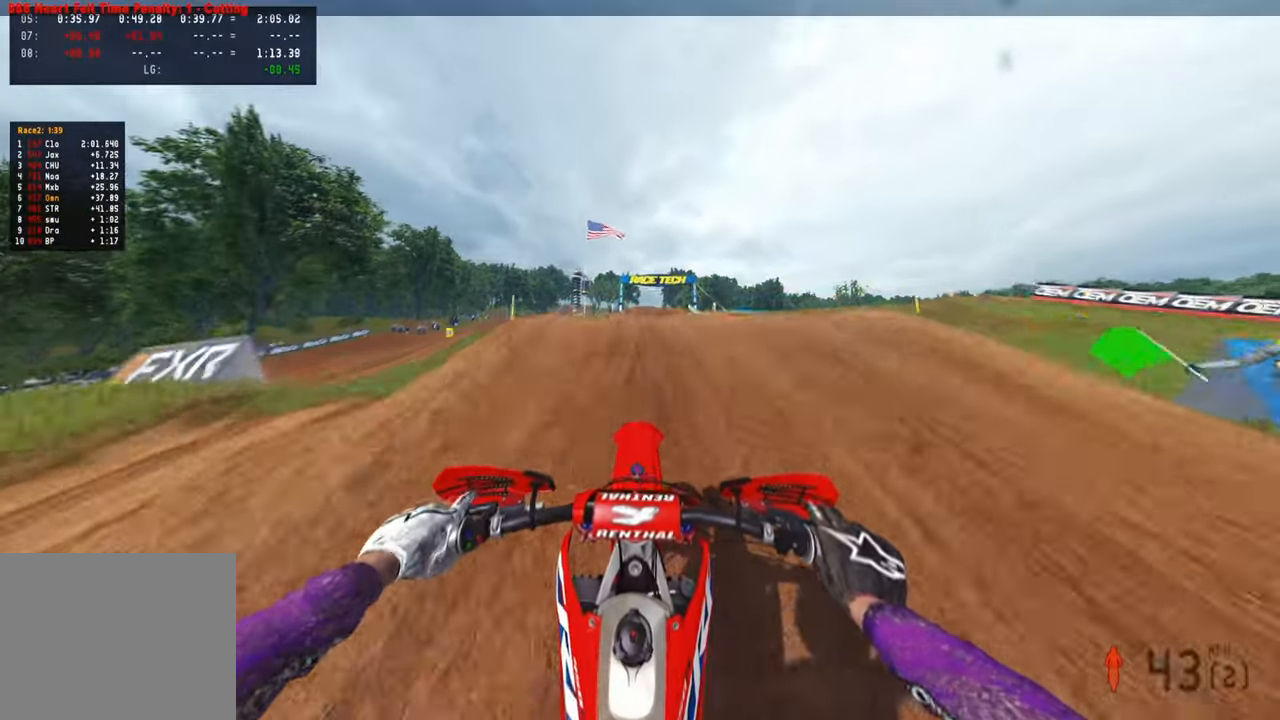
{"buttons": ["R2"], "left_stick": "up", "right_stick": "up", "events": [[17, "right_stick", "up"]]}
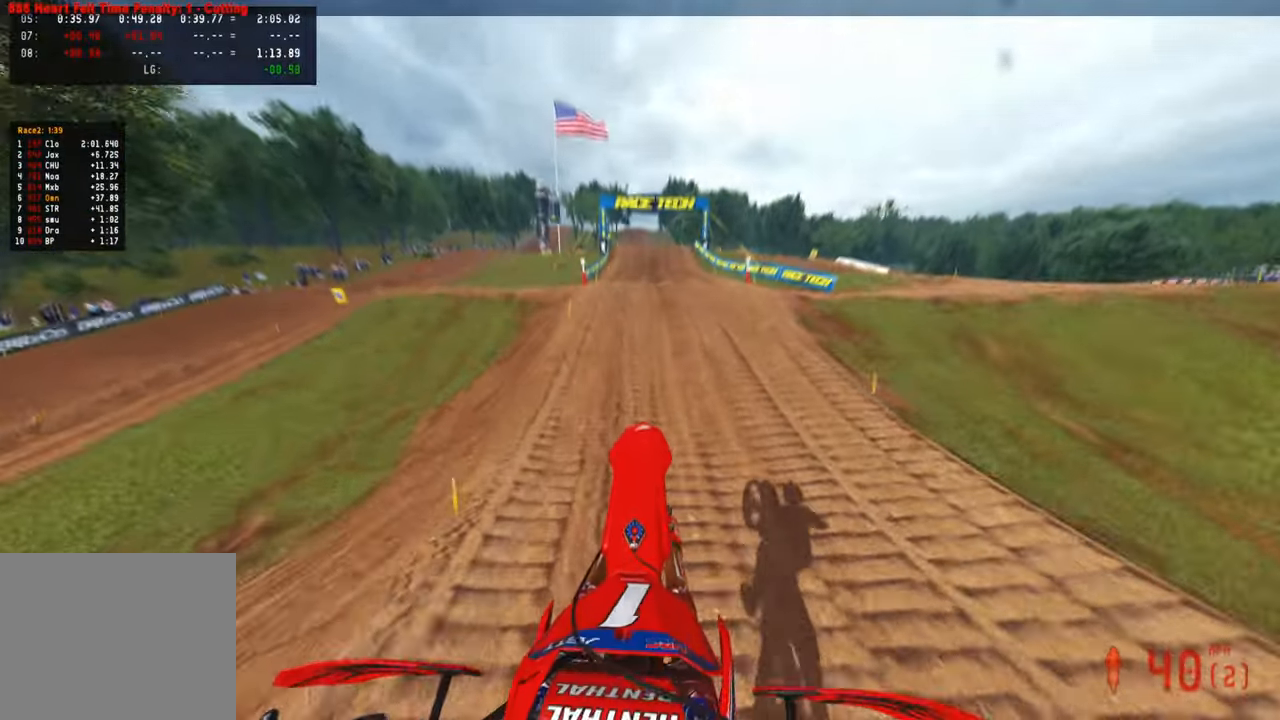
{"buttons": ["R2"], "left_stick": "up", "right_stick": "up", "events": []}
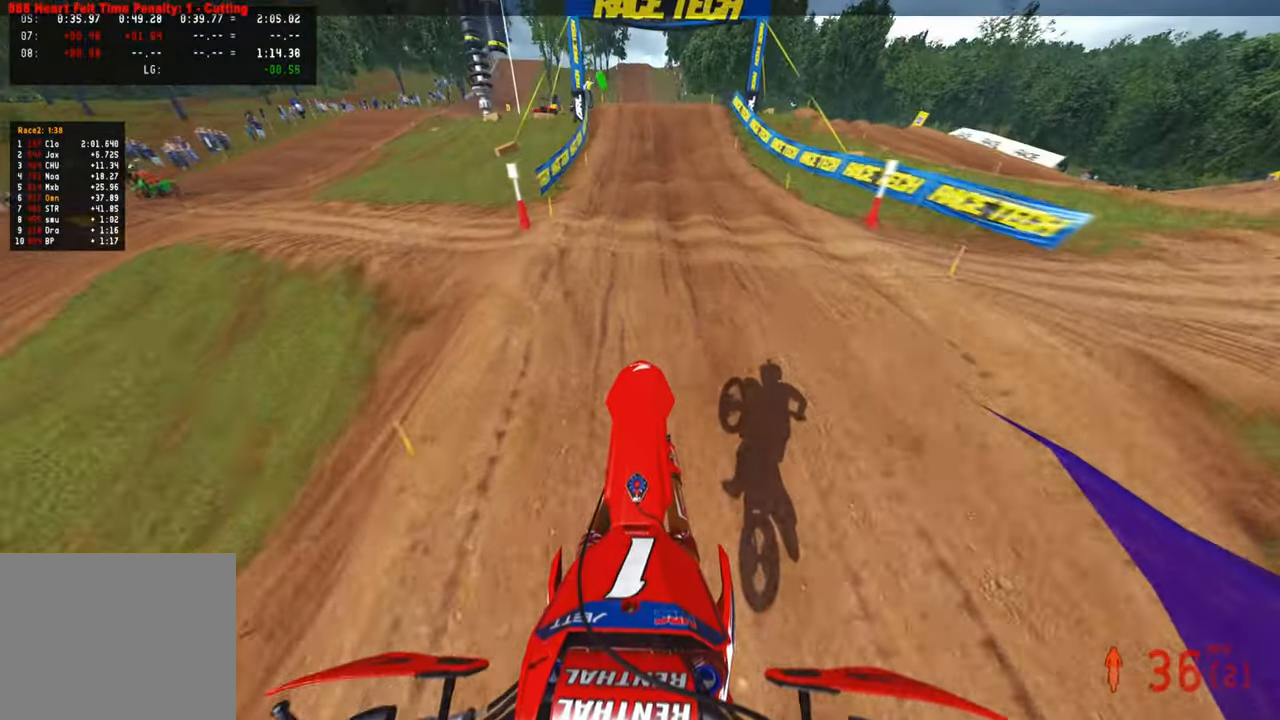
{"buttons": ["R2"], "left_stick": "up", "right_stick": "down-left", "events": [[234, "R3", "down"], [234, "right_stick", "center"], [350, "R3", "up"], [400, "right_stick", "down"], [467, "right_stick", "down-left"]]}
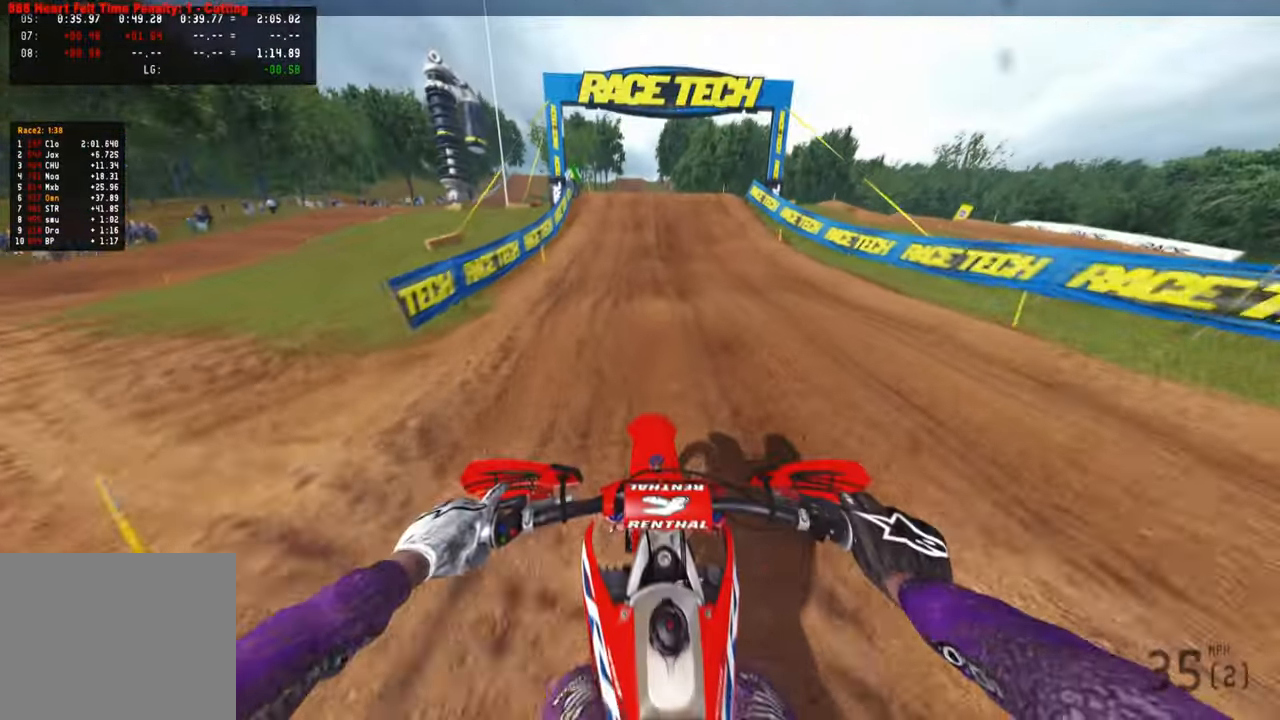
{"buttons": ["R2"], "left_stick": "up", "right_stick": "down-left", "events": [[367, "R3", "down"], [484, "R3", "up"]]}
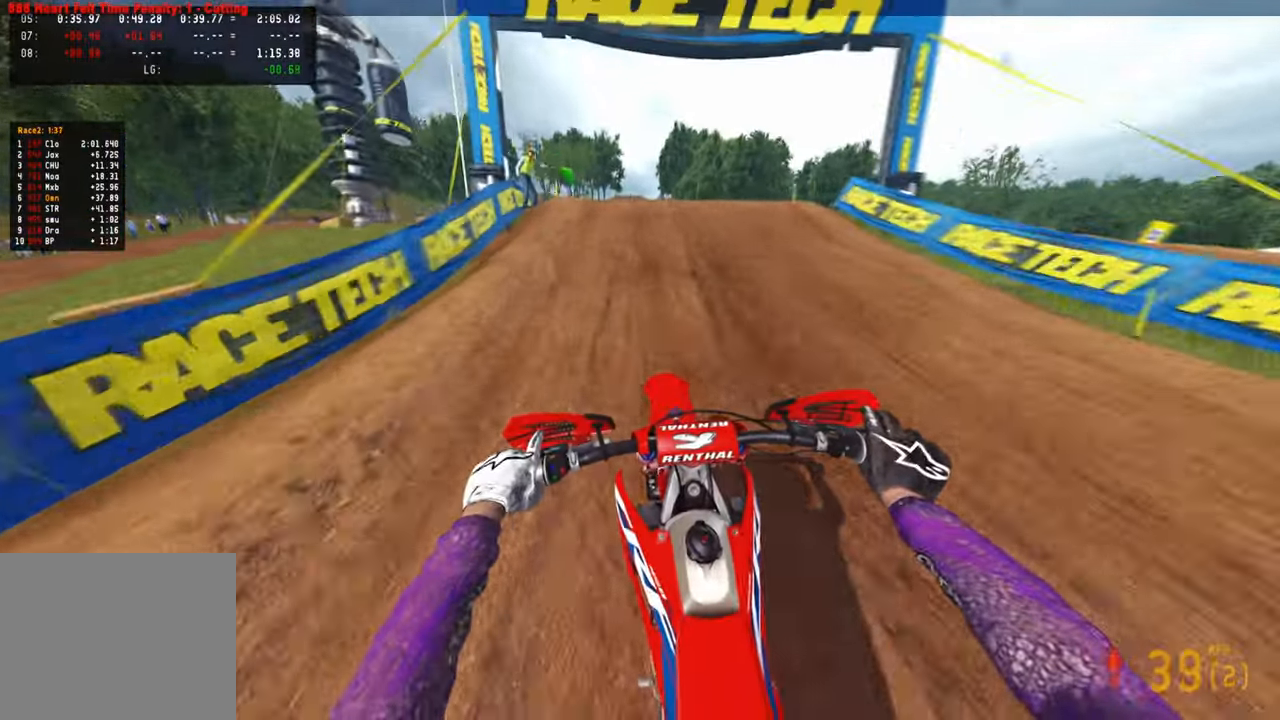
{"buttons": ["R2"], "left_stick": "up", "right_stick": "up", "events": [[367, "right_stick", "up"]]}
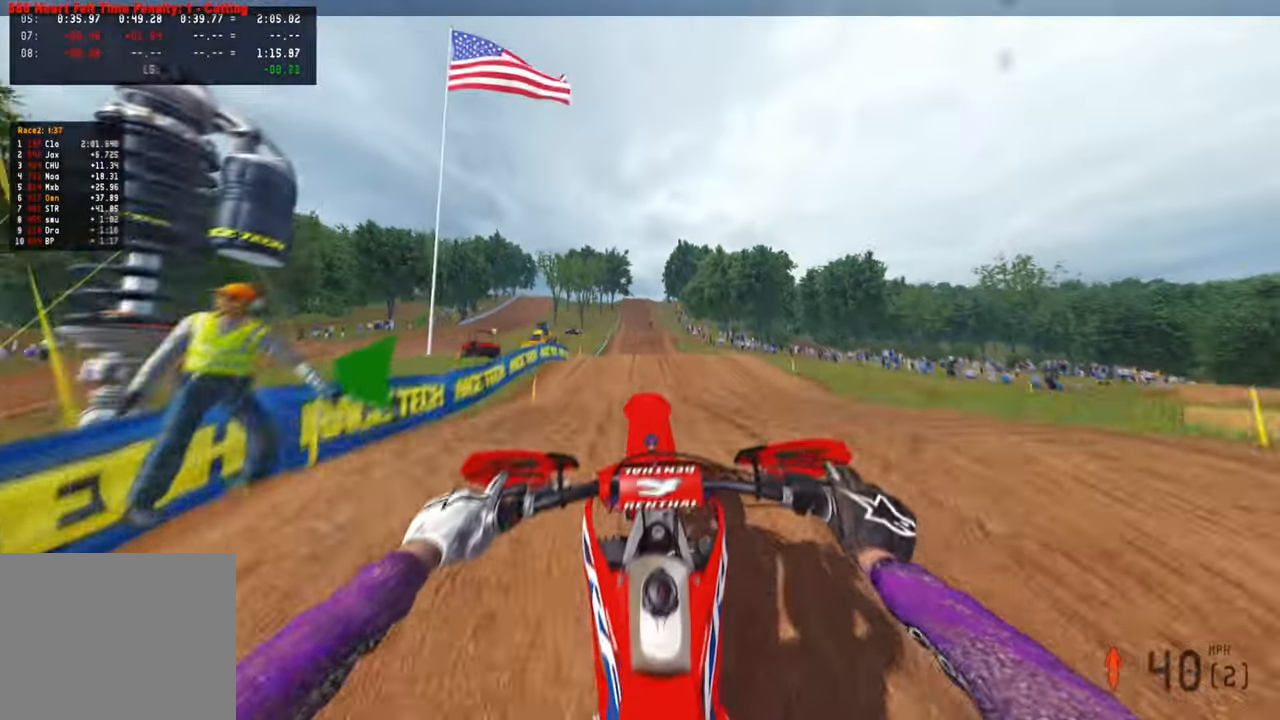
{"buttons": [], "left_stick": "up", "right_stick": "left", "events": [[200, "R2", "up"], [217, "right_stick", "center"], [484, "right_stick", "left"]]}
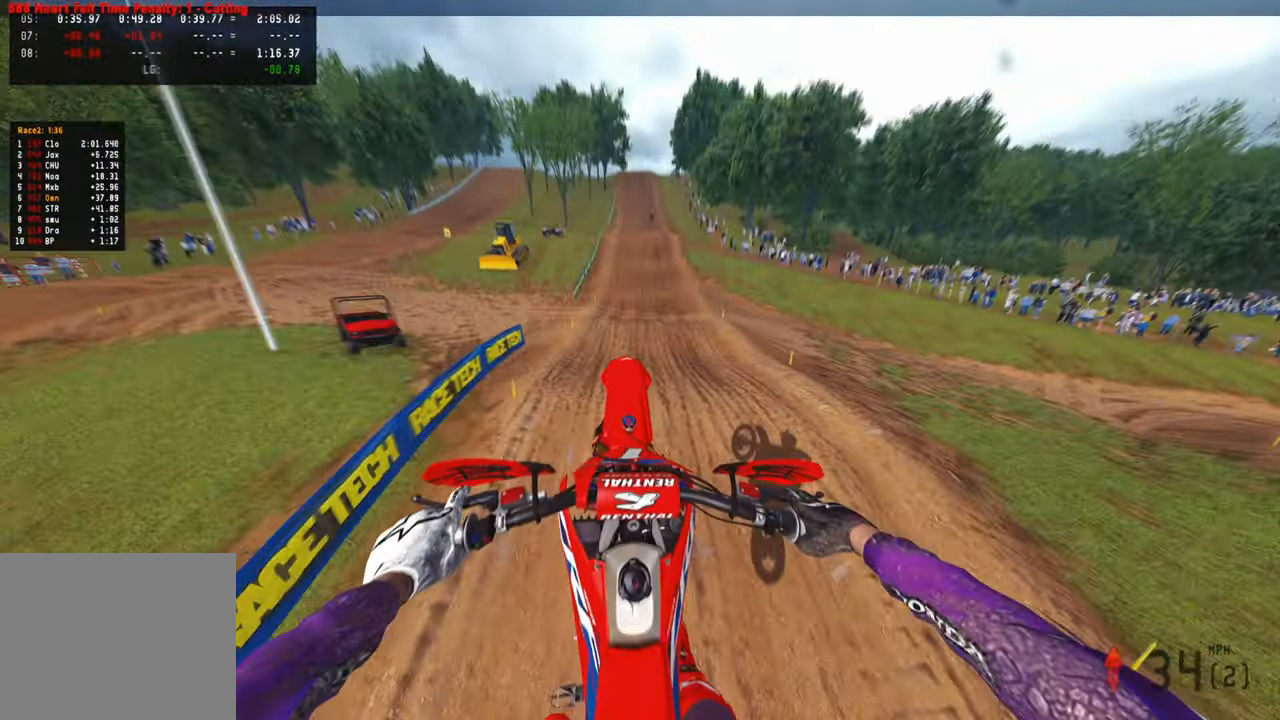
{"buttons": ["R2"], "left_stick": "up", "right_stick": "up", "events": [[167, "R2", "down"], [167, "right_stick", "center"], [467, "right_stick", "up"]]}
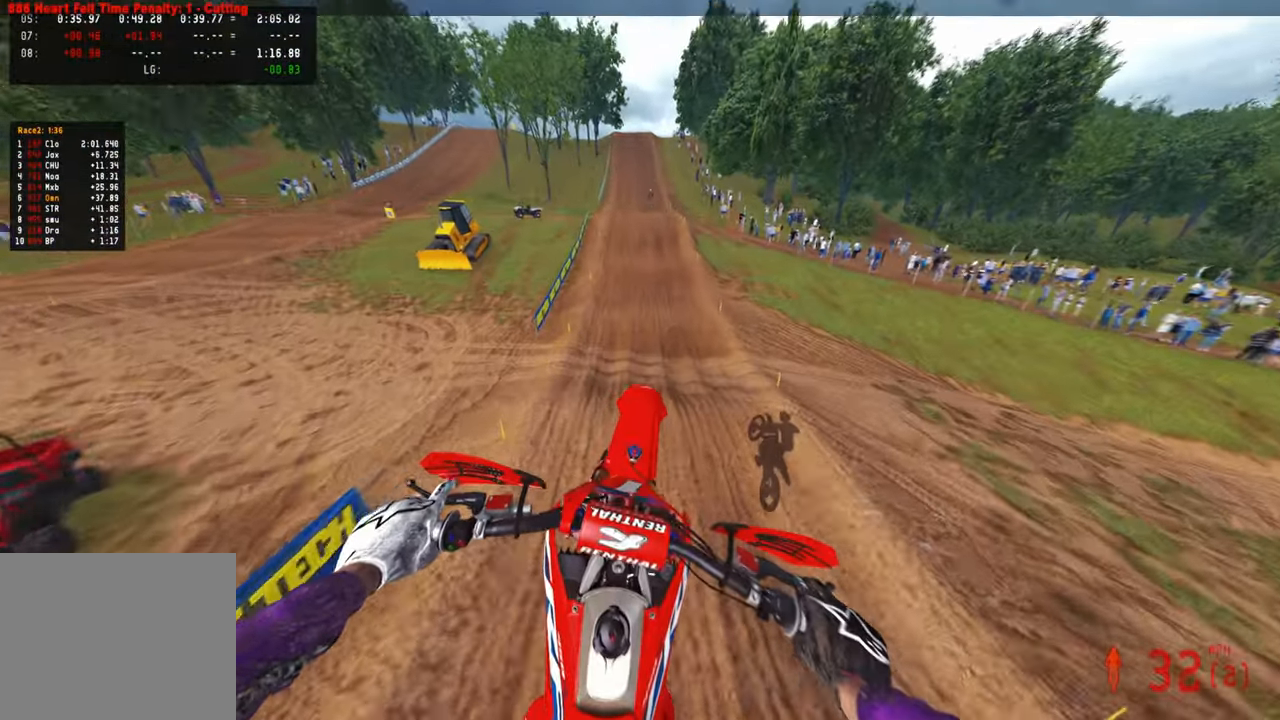
{"buttons": ["R2"], "left_stick": "up", "right_stick": "up", "events": []}
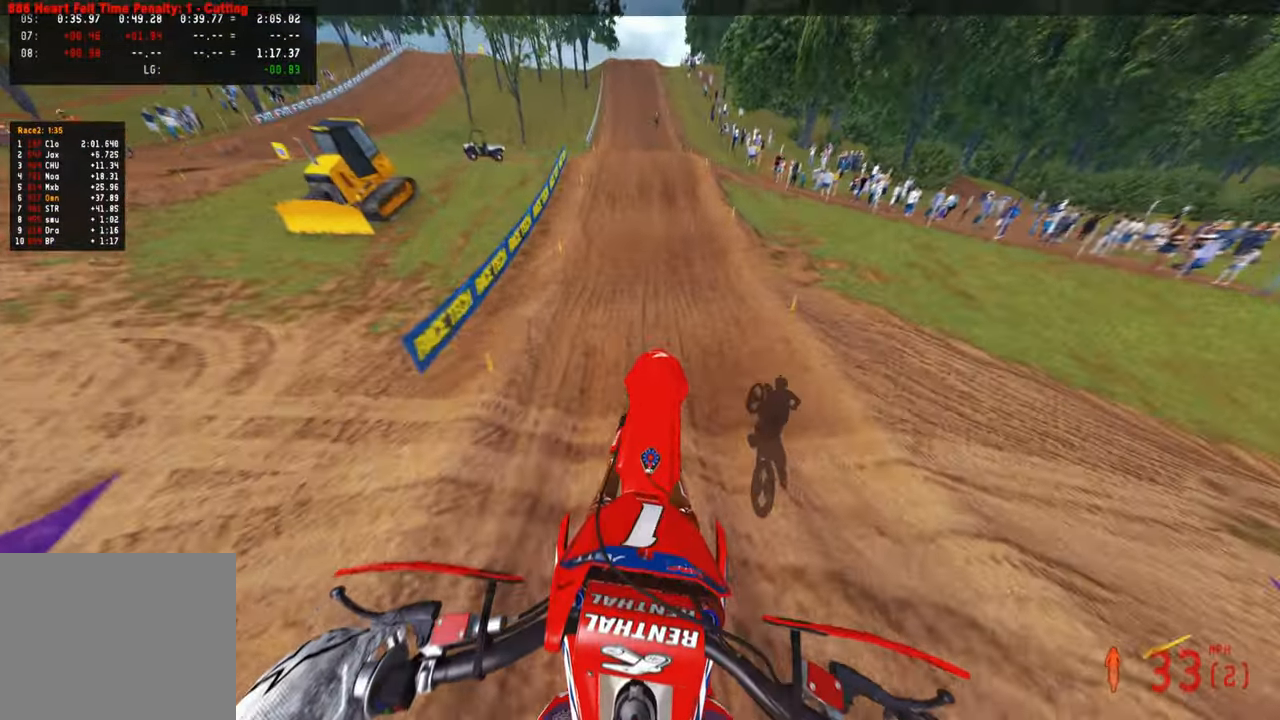
{"buttons": ["R2"], "left_stick": "up", "right_stick": "up", "events": [[267, "right_stick", "center"], [400, "right_stick", "up"]]}
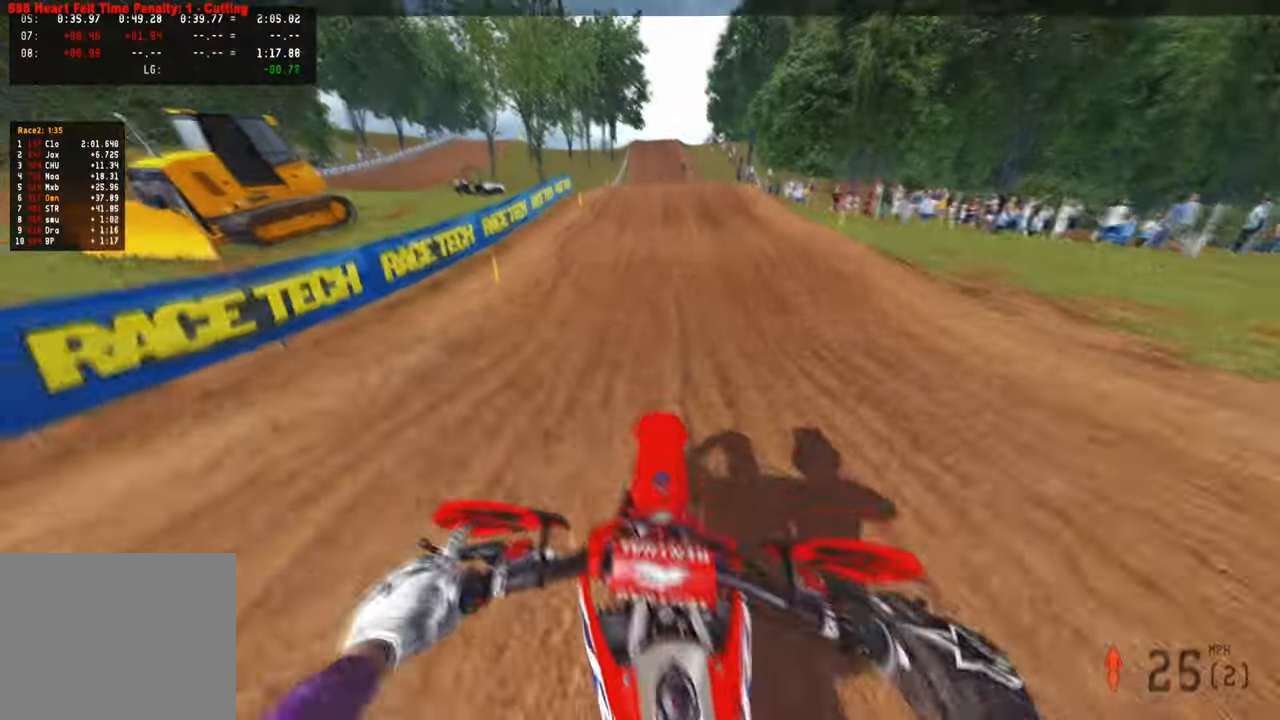
{"buttons": ["R2"], "left_stick": "up-right", "right_stick": "up", "events": [[367, "left_stick", "up-right"]]}
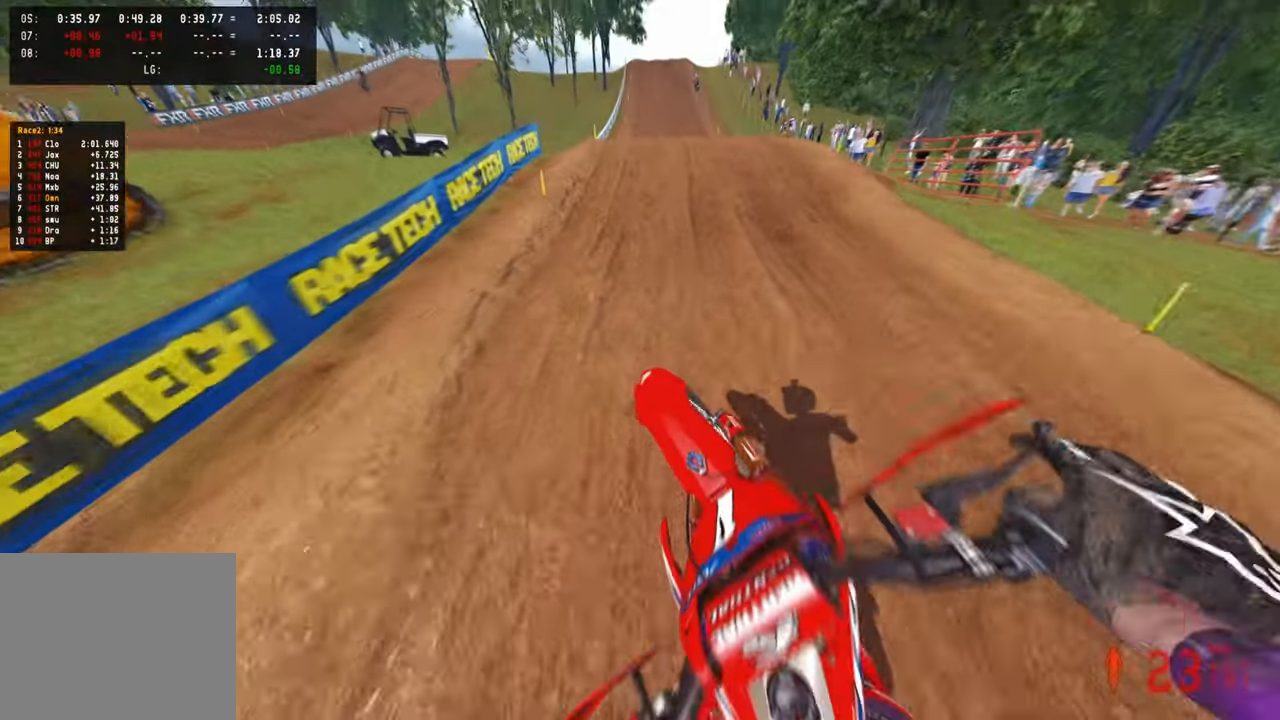
{"buttons": ["R2"], "left_stick": "up", "right_stick": "up-left", "events": [[17, "right_stick", "left"], [117, "L1", "down"], [117, "R3", "down"], [217, "R3", "up"], [234, "L1", "up"], [234, "left_stick", "up"], [284, "right_stick", "up-left"]]}
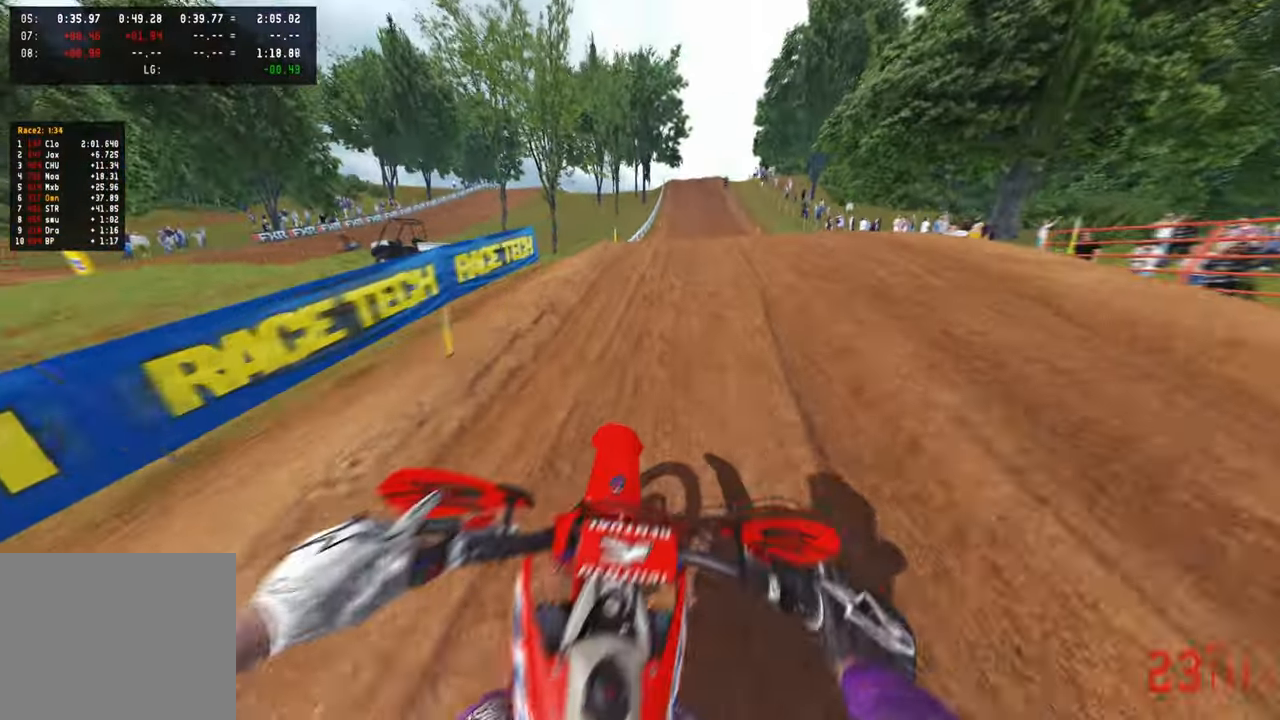
{"buttons": ["R2"], "left_stick": "up", "right_stick": "up", "events": [[217, "right_stick", "up"]]}
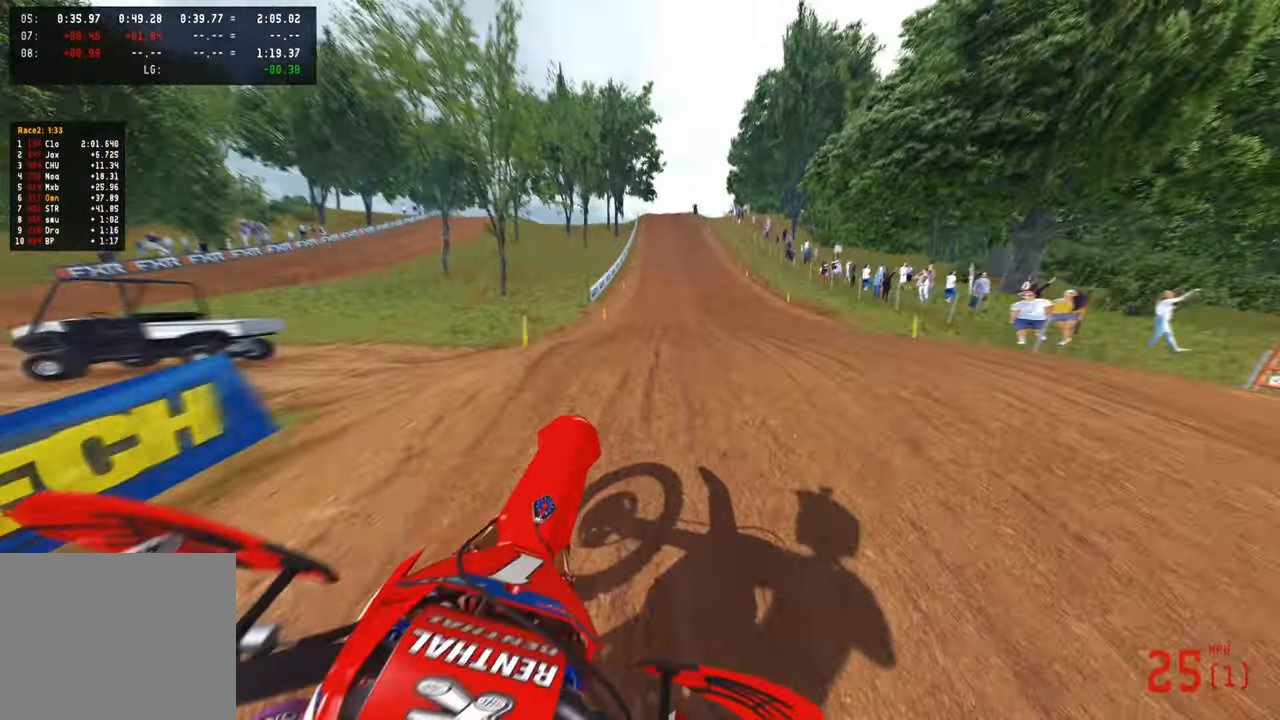
{"buttons": ["R2"], "left_stick": "up", "right_stick": "up", "events": [[117, "R3", "down"], [200, "R3", "up"]]}
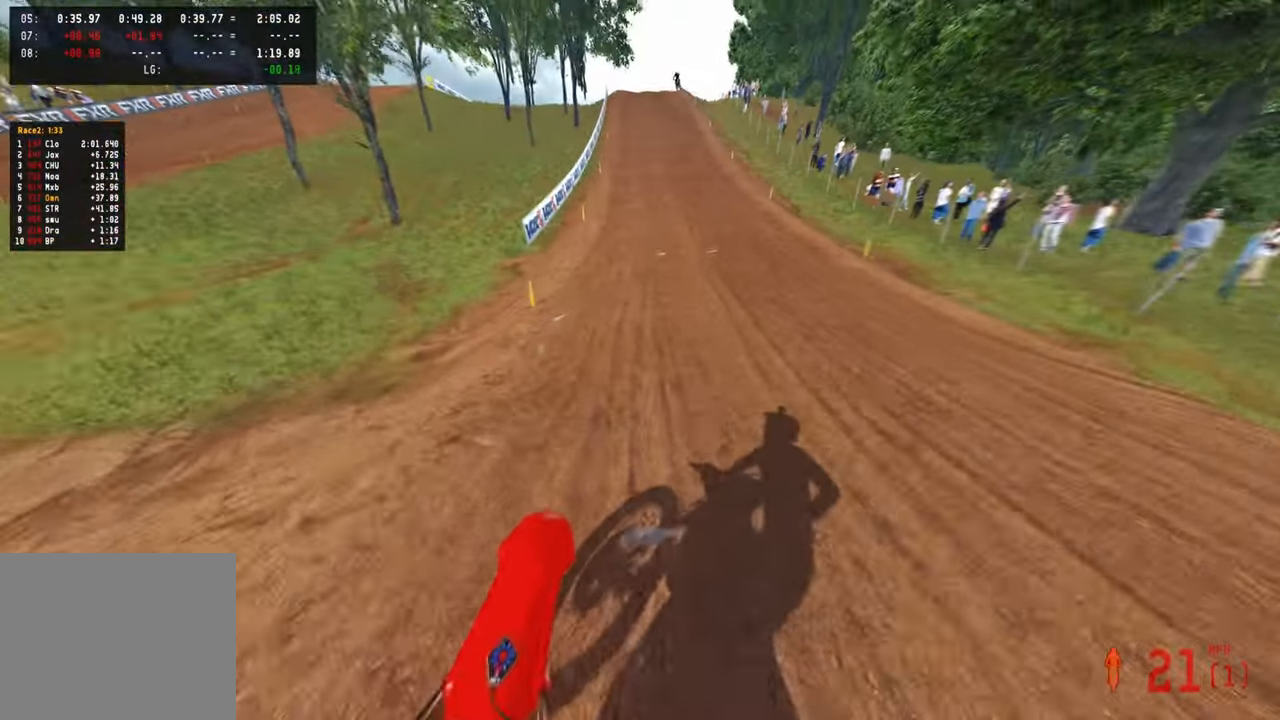
{"buttons": ["R2"], "left_stick": "center", "right_stick": "up", "events": [[34, "R3", "down"], [100, "left_stick", "center"], [150, "R3", "up"]]}
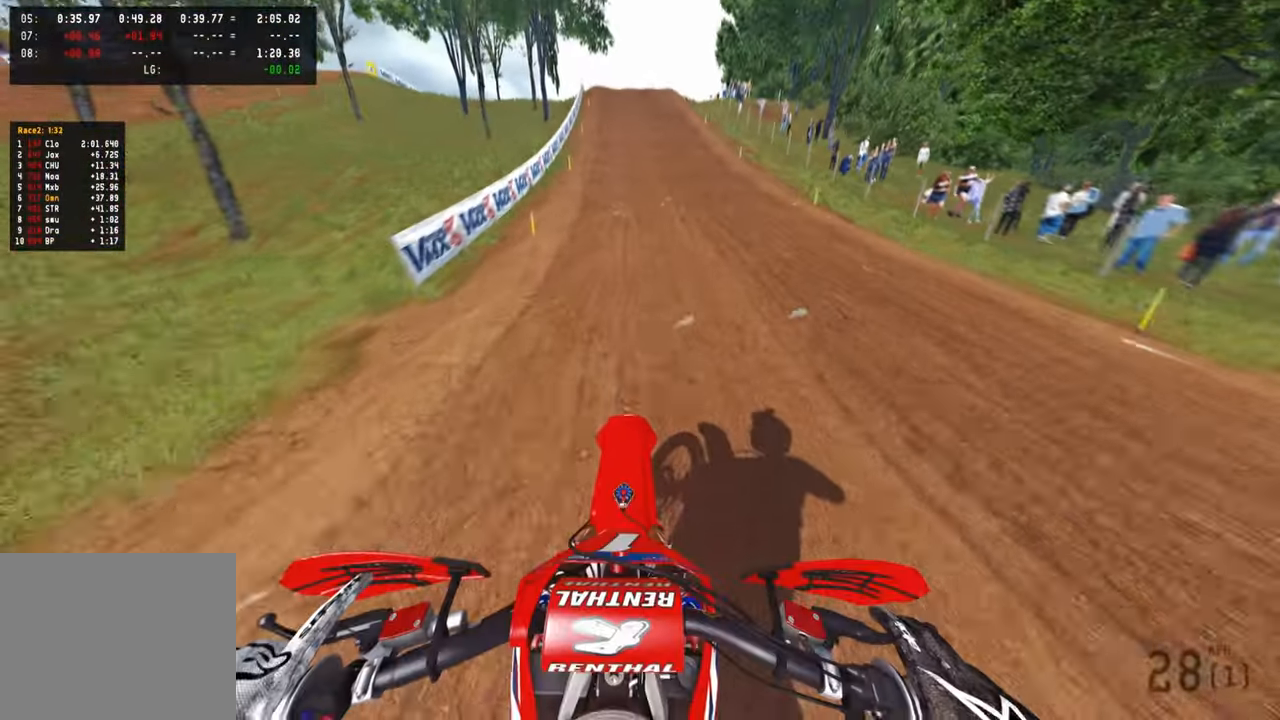
{"buttons": ["R2"], "left_stick": "up", "right_stick": "center", "events": [[367, "right_stick", "center"], [384, "left_stick", "up"]]}
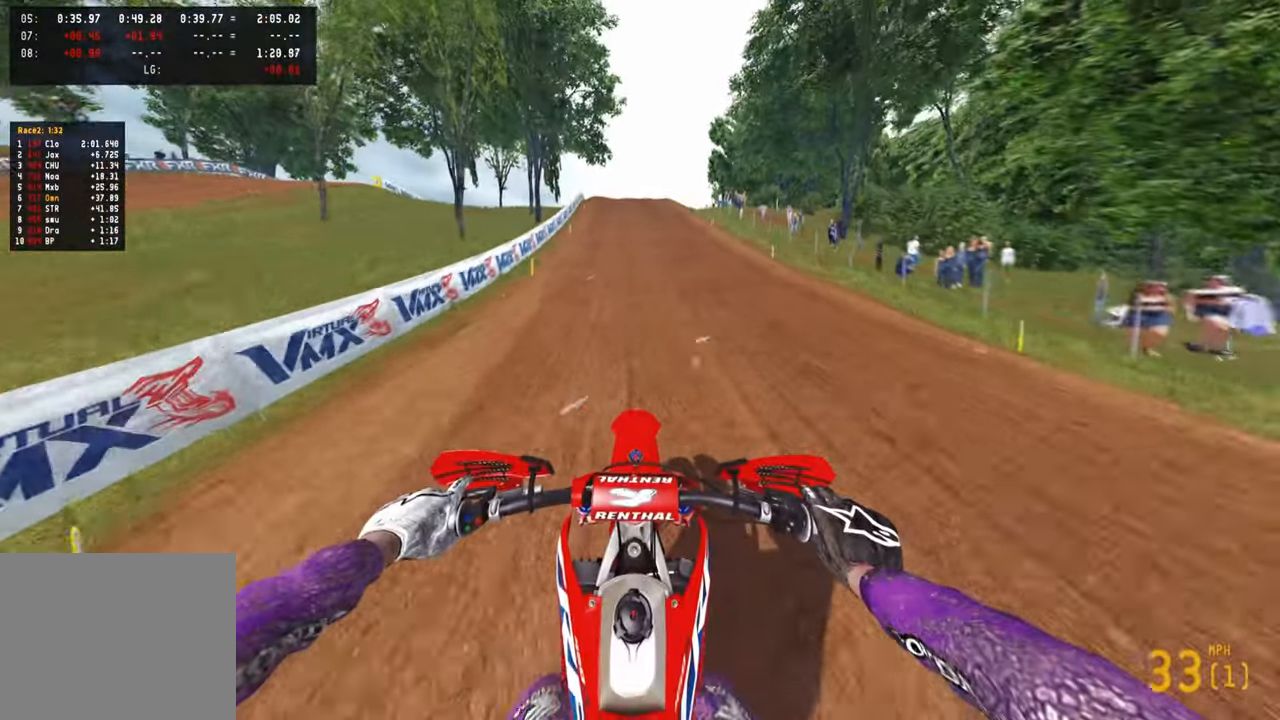
{"buttons": ["R2"], "left_stick": "up", "right_stick": "center", "events": []}
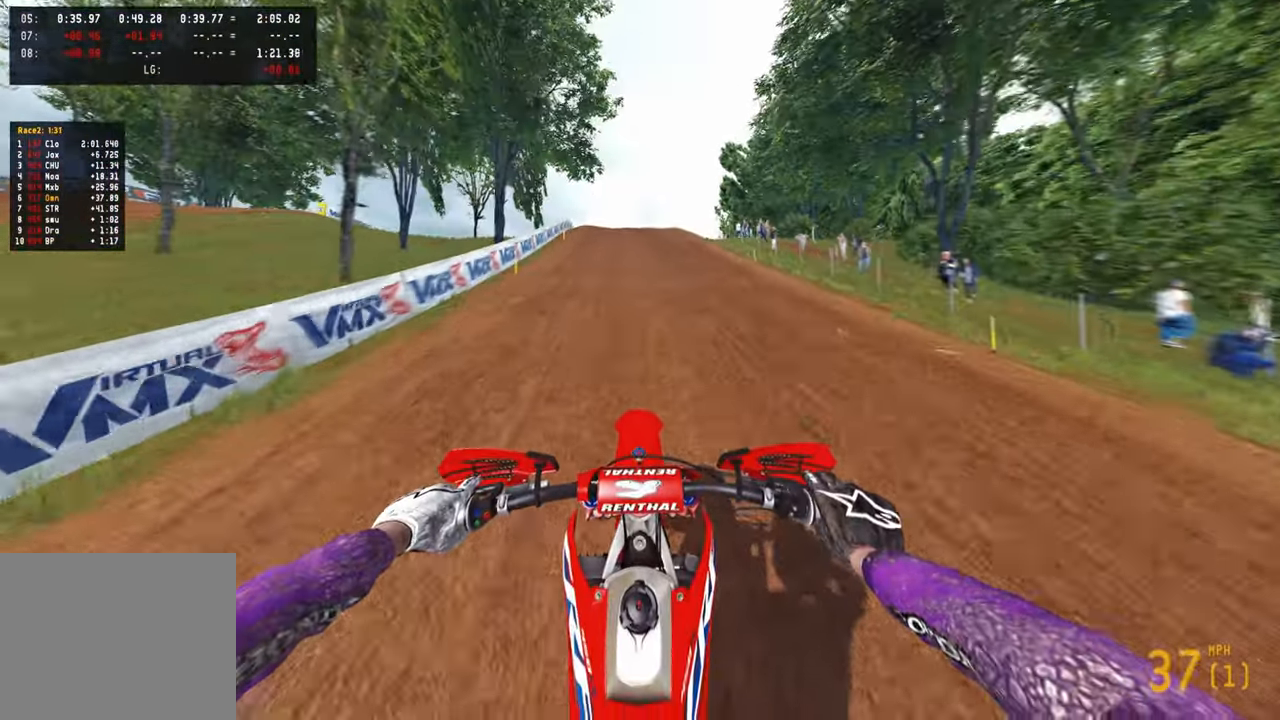
{"buttons": ["R2"], "left_stick": "up", "right_stick": "up", "events": [[67, "right_stick", "up"]]}
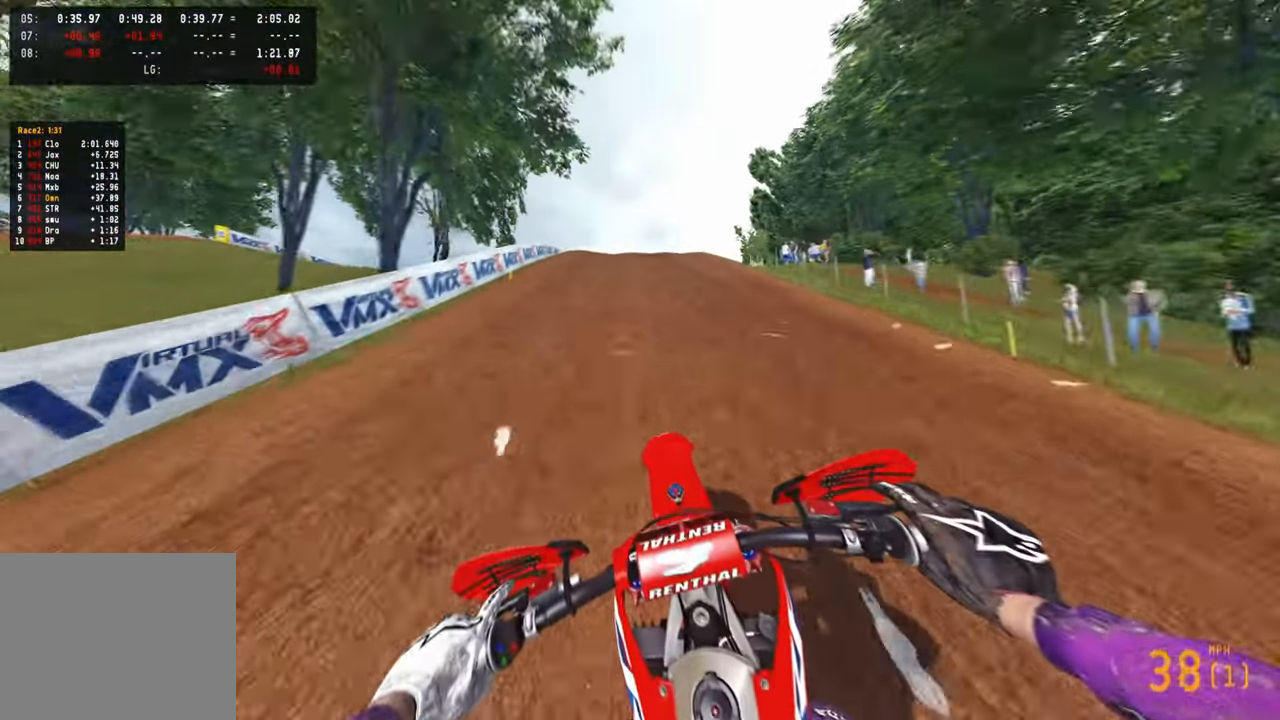
{"buttons": ["R2", "R3"], "left_stick": "up", "right_stick": "up", "events": [[400, "R3", "down"]]}
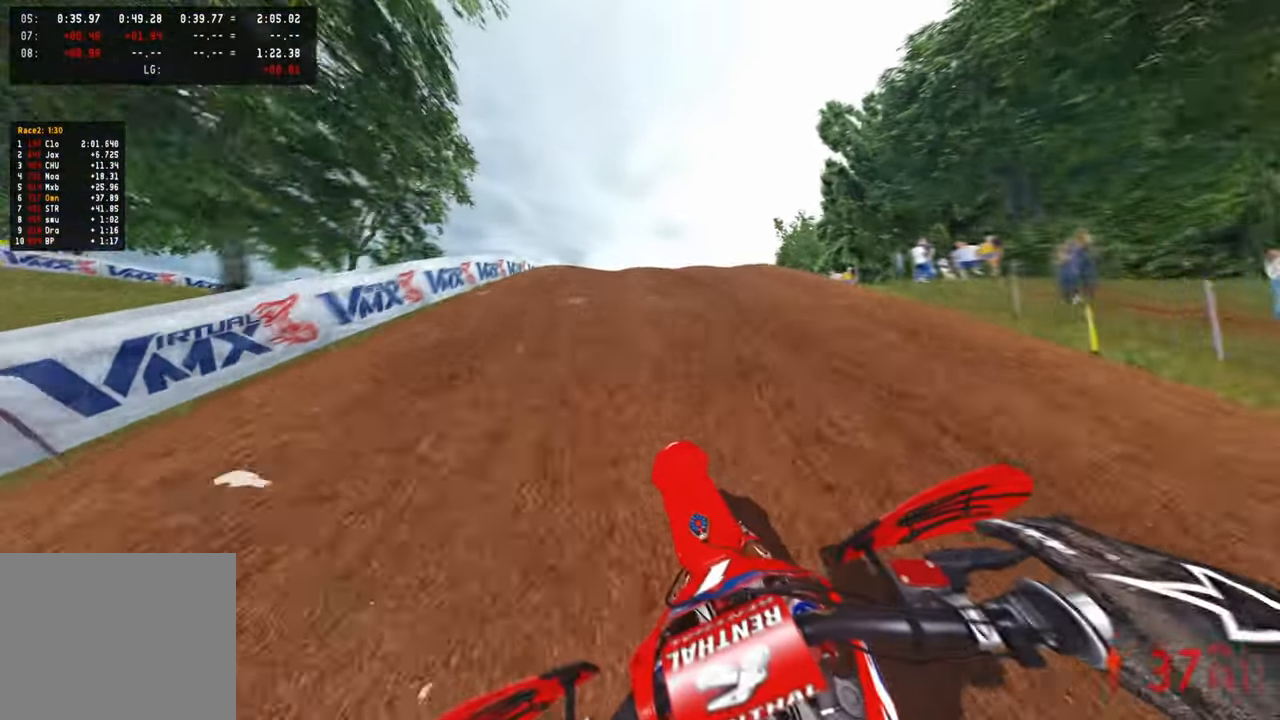
{"buttons": ["R2"], "left_stick": "up", "right_stick": "up-right", "events": [[50, "R3", "up"], [184, "R2", "up"], [200, "R1", "down"], [300, "R1", "up"], [400, "R2", "down"], [400, "right_stick", "up-right"]]}
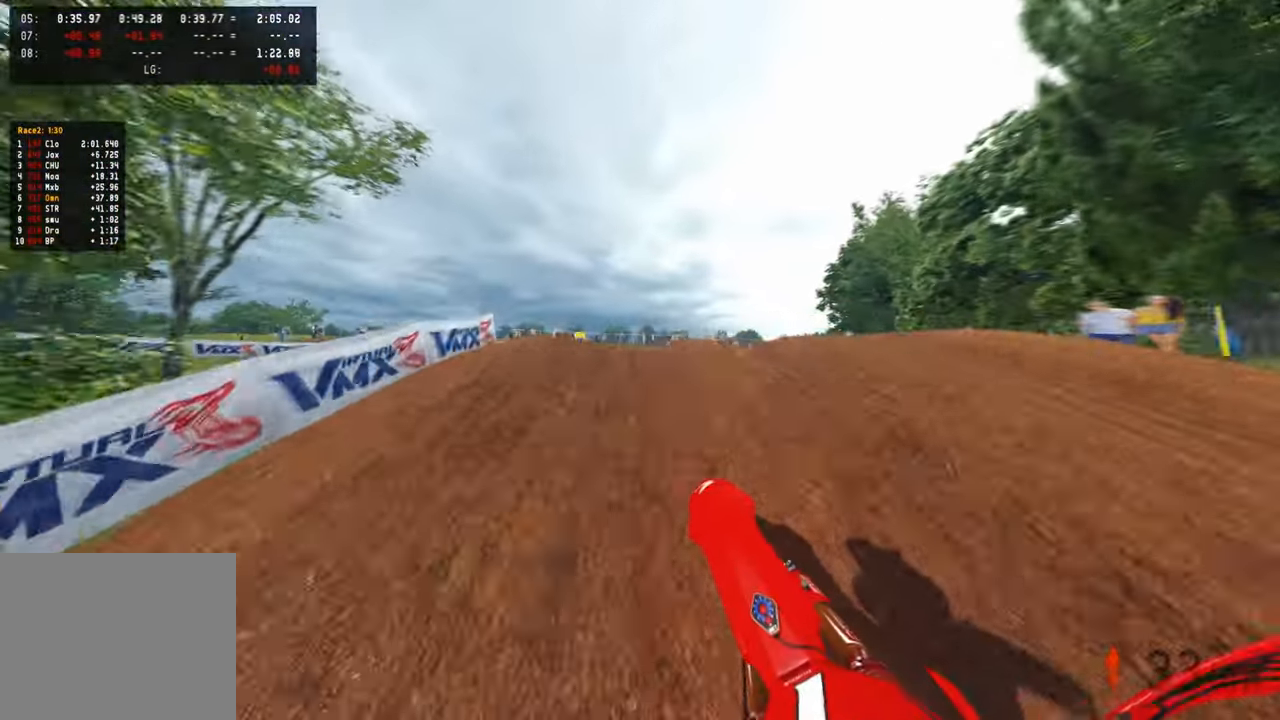
{"buttons": ["R2"], "left_stick": "up", "right_stick": "up-right", "events": [[17, "R2", "up"], [67, "R2", "down"]]}
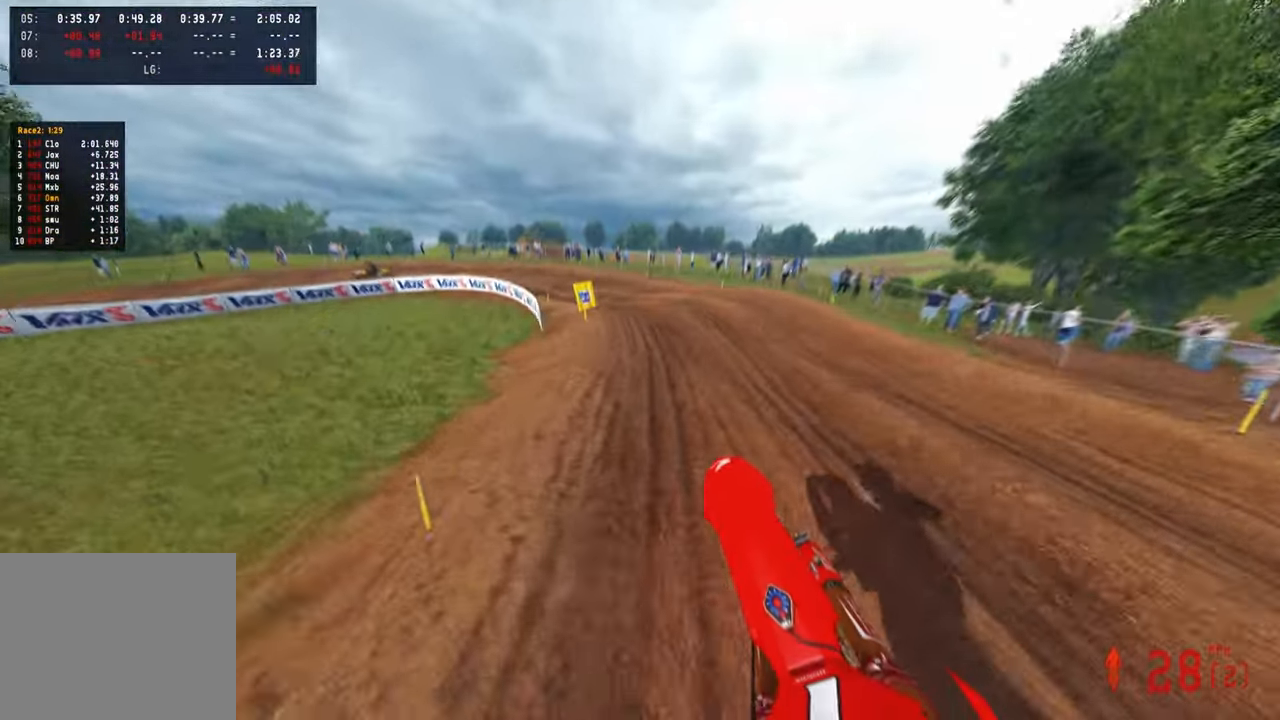
{"buttons": ["R2"], "left_stick": "up", "right_stick": "up-right", "events": []}